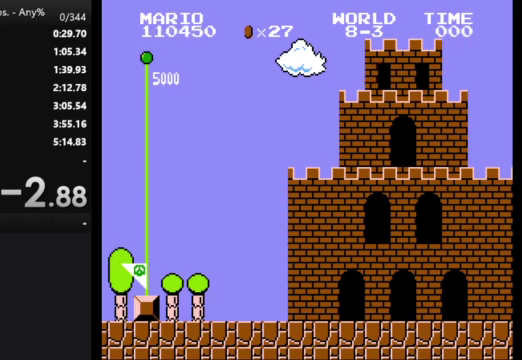
Gameplay with a controller (Nintendo layout); each line is a JSON object with the inputs held at the frame after it. "events" lists button and stick changes between this image and that frame as [ms after this image, input, new state], when the widget could be followed in between. Not read: L3 R3.
{"buttons": ["B"], "events": [[300, "B", "down"]]}
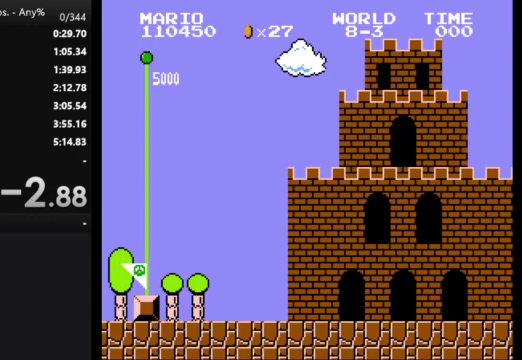
{"buttons": ["A", "B"], "events": [[233, "A", "down"]]}
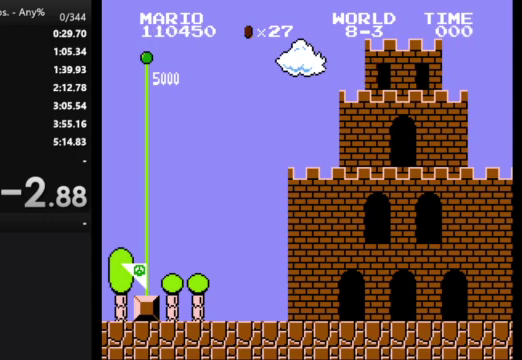
{"buttons": ["A", "B"], "events": []}
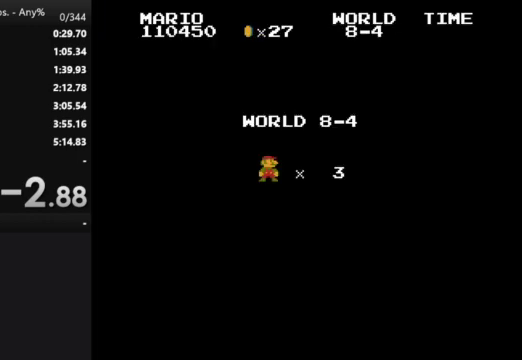
{"buttons": ["B", "DPAD_RIGHT"], "events": [[33, "A", "up"], [67, "B", "up"], [233, "B", "down"], [300, "DPAD_RIGHT", "down"]]}
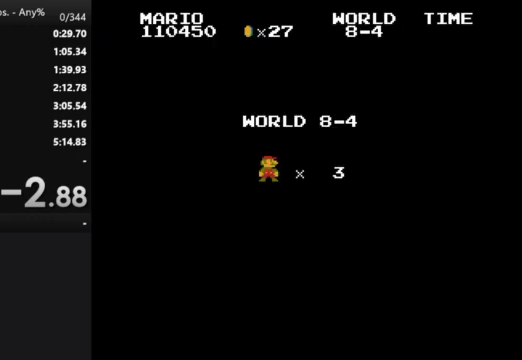
{"buttons": ["B", "DPAD_RIGHT"], "events": []}
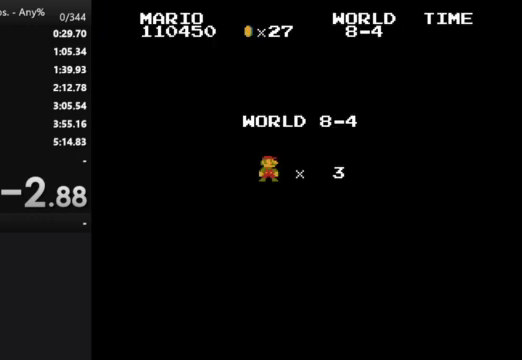
{"buttons": ["B", "DPAD_RIGHT"], "events": []}
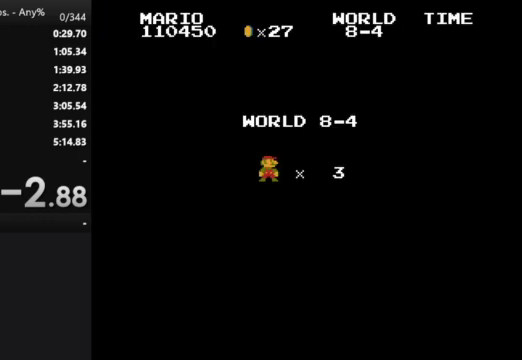
{"buttons": ["B", "DPAD_RIGHT"], "events": []}
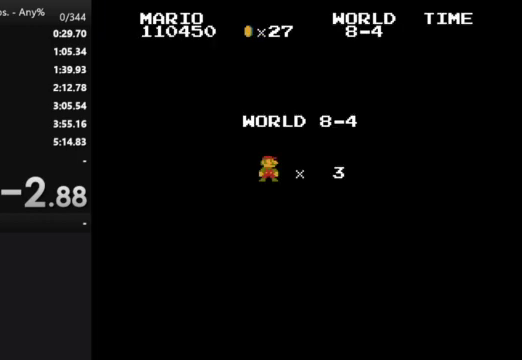
{"buttons": ["B", "DPAD_RIGHT"], "events": []}
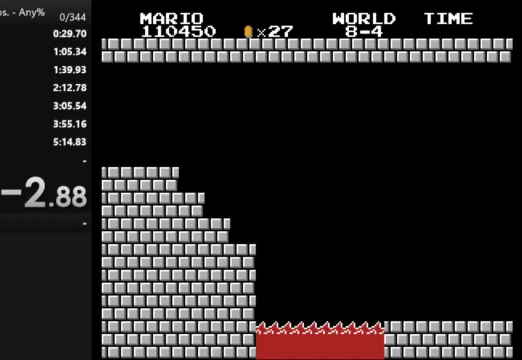
{"buttons": ["B", "DPAD_RIGHT"], "events": []}
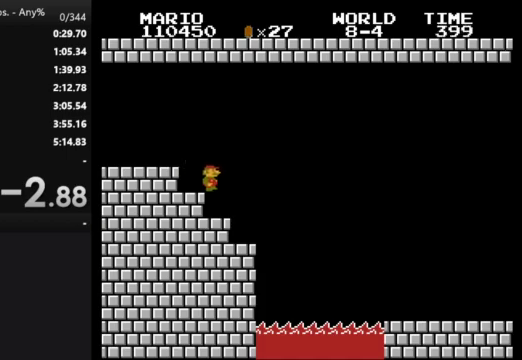
{"buttons": ["B", "DPAD_RIGHT"], "events": [[167, "A", "down"], [367, "A", "up"]]}
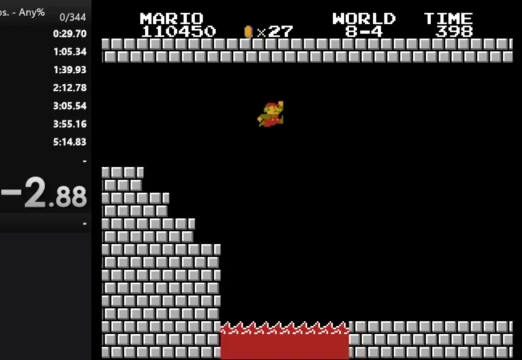
{"buttons": ["B", "DPAD_RIGHT"], "events": []}
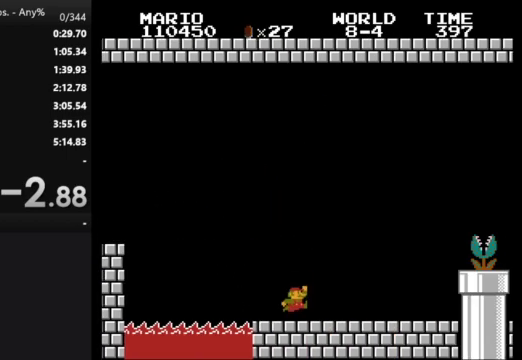
{"buttons": ["A", "B", "DPAD_RIGHT"], "events": [[367, "A", "down"]]}
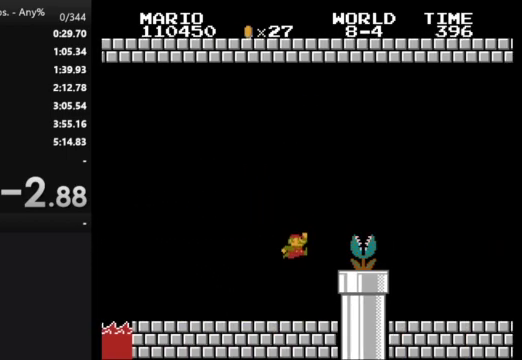
{"buttons": ["B", "DPAD_RIGHT"], "events": [[233, "A", "up"]]}
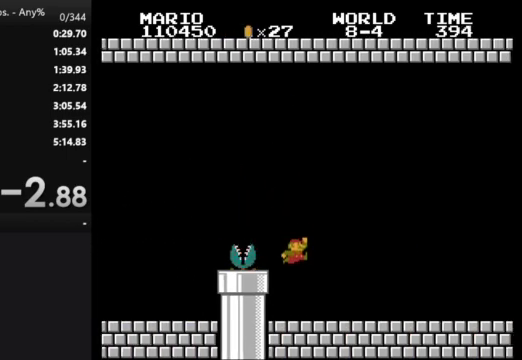
{"buttons": ["B", "DPAD_RIGHT"], "events": []}
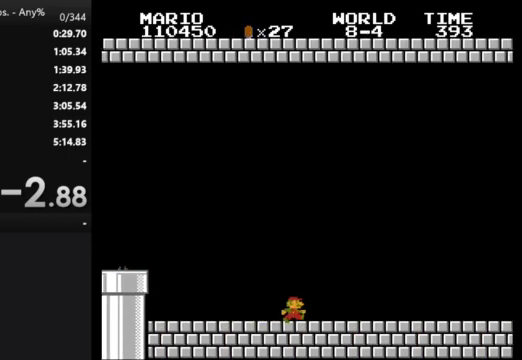
{"buttons": ["B", "DPAD_RIGHT"], "events": []}
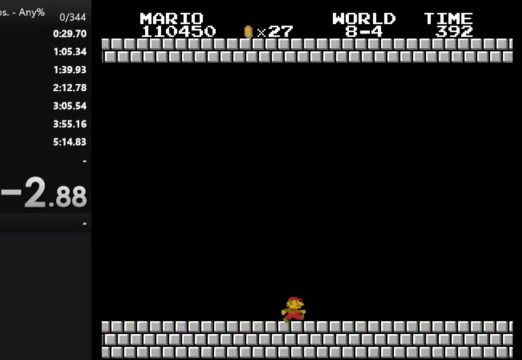
{"buttons": ["B", "DPAD_RIGHT"], "events": []}
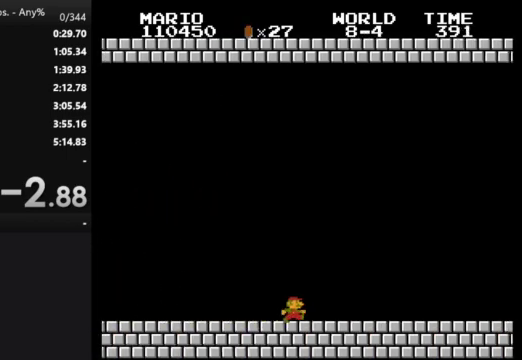
{"buttons": ["B", "DPAD_RIGHT"], "events": []}
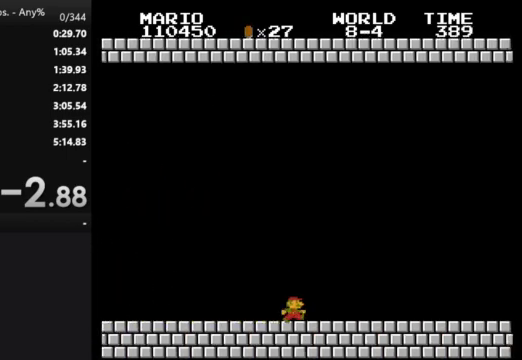
{"buttons": ["B", "DPAD_RIGHT"], "events": []}
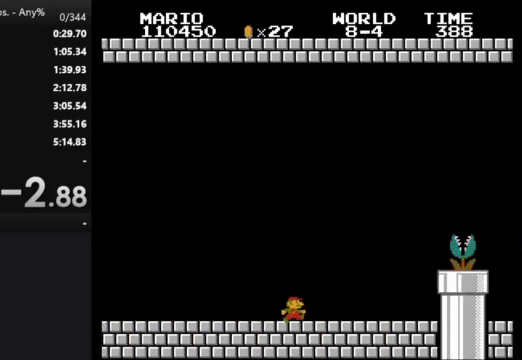
{"buttons": ["A", "B", "DPAD_RIGHT"], "events": [[233, "A", "down"]]}
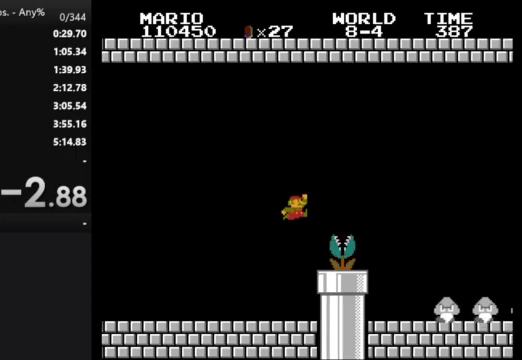
{"buttons": ["B", "DPAD_RIGHT"], "events": [[333, "A", "up"]]}
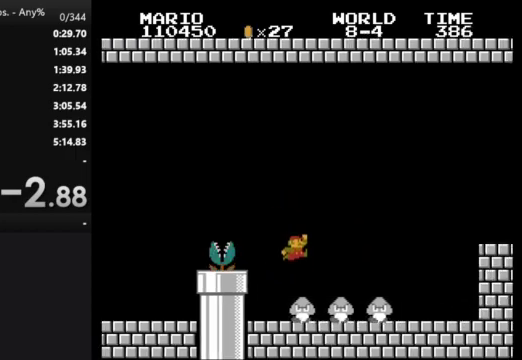
{"buttons": ["A", "B", "DPAD_RIGHT"], "events": [[500, "A", "down"]]}
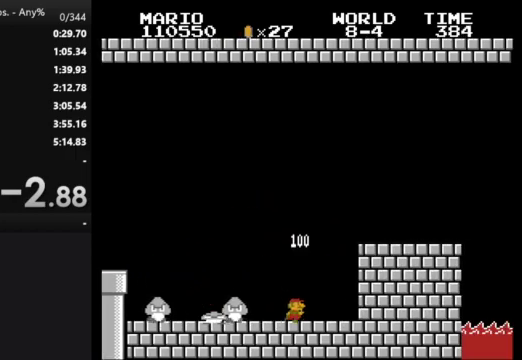
{"buttons": ["B", "DPAD_RIGHT"], "events": [[200, "A", "up"]]}
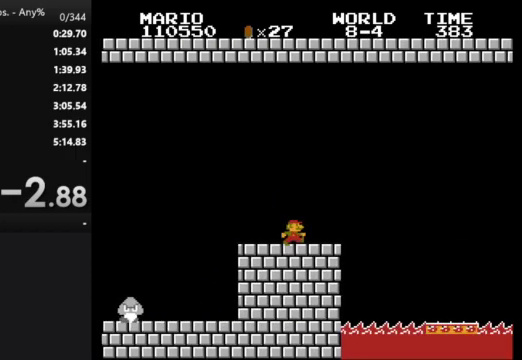
{"buttons": ["A", "B", "DPAD_RIGHT"], "events": [[233, "A", "down"]]}
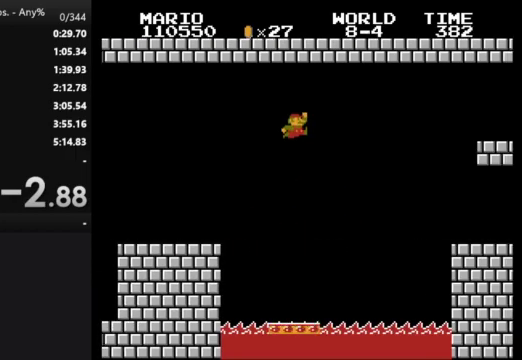
{"buttons": ["A", "B", "DPAD_RIGHT"], "events": []}
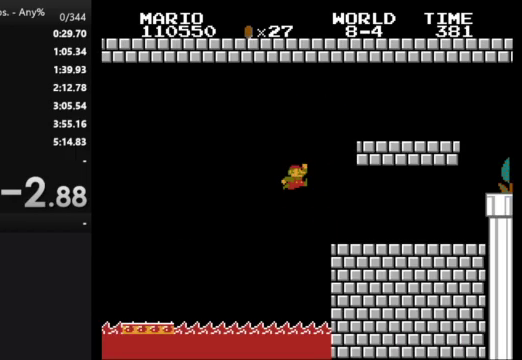
{"buttons": ["B", "DPAD_RIGHT"], "events": [[67, "A", "up"]]}
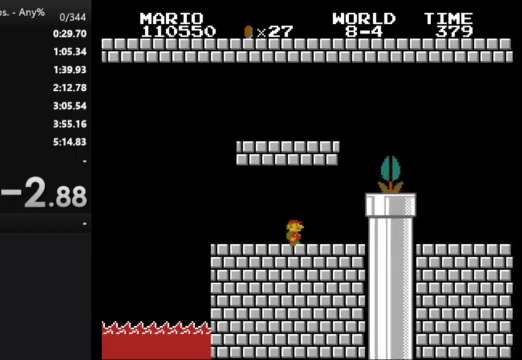
{"buttons": ["B", "DPAD_DOWN"], "events": [[67, "A", "down"], [167, "A", "up"], [200, "B", "up"], [233, "DPAD_RIGHT", "up"], [367, "B", "down"], [367, "DPAD_DOWN", "down"]]}
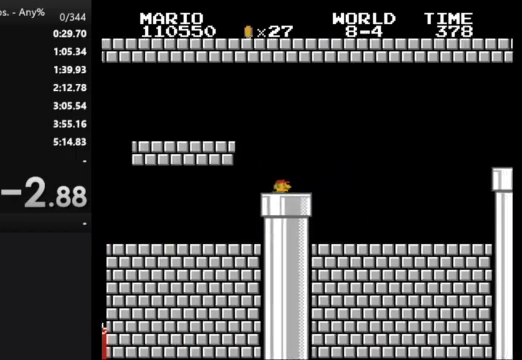
{"buttons": ["B"], "events": [[200, "DPAD_DOWN", "up"]]}